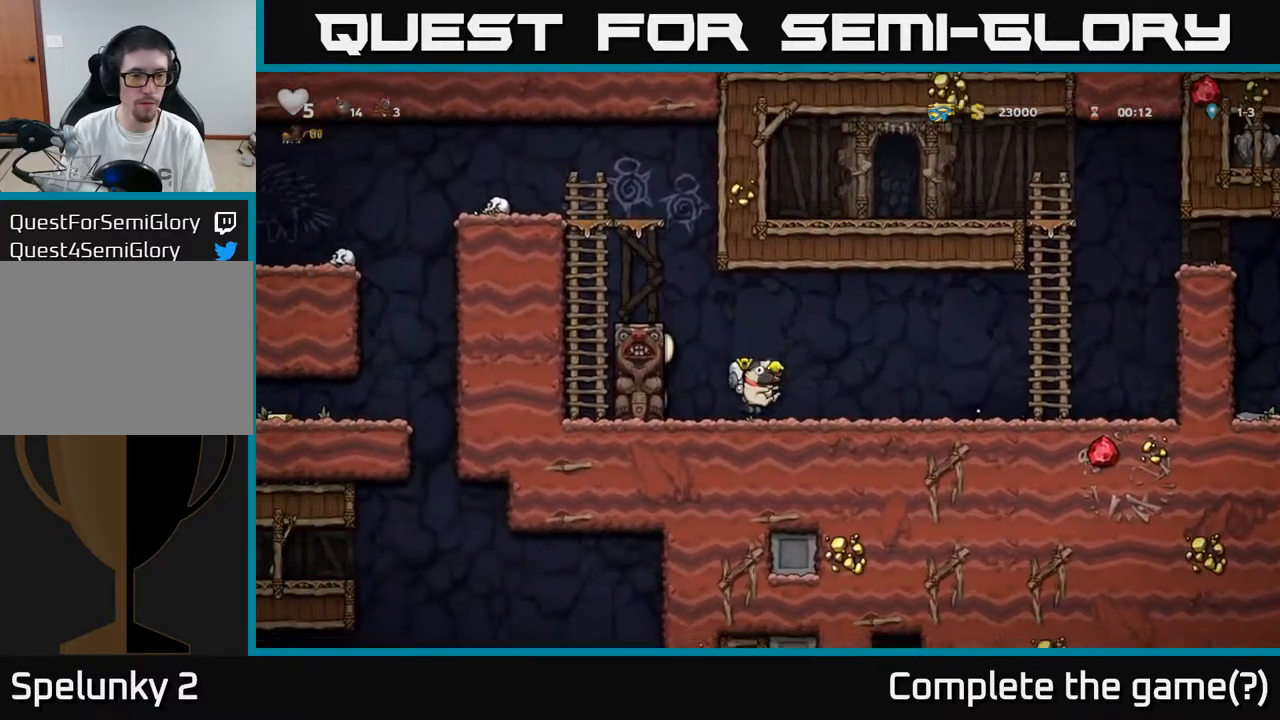
Gameplay with a controller (Xbox layout); each line is a JSON object with the inputs held at the frame after it. "events" lists button and stick changes between this image and that frame as [ms after this image, input, new state], when the widget could be followed in between.
{"buttons": ["DPAD_LEFT"], "left_stick": "center", "right_stick": "center", "events": [[200, "DPAD_RIGHT", "up"], [350, "DPAD_LEFT", "down"]]}
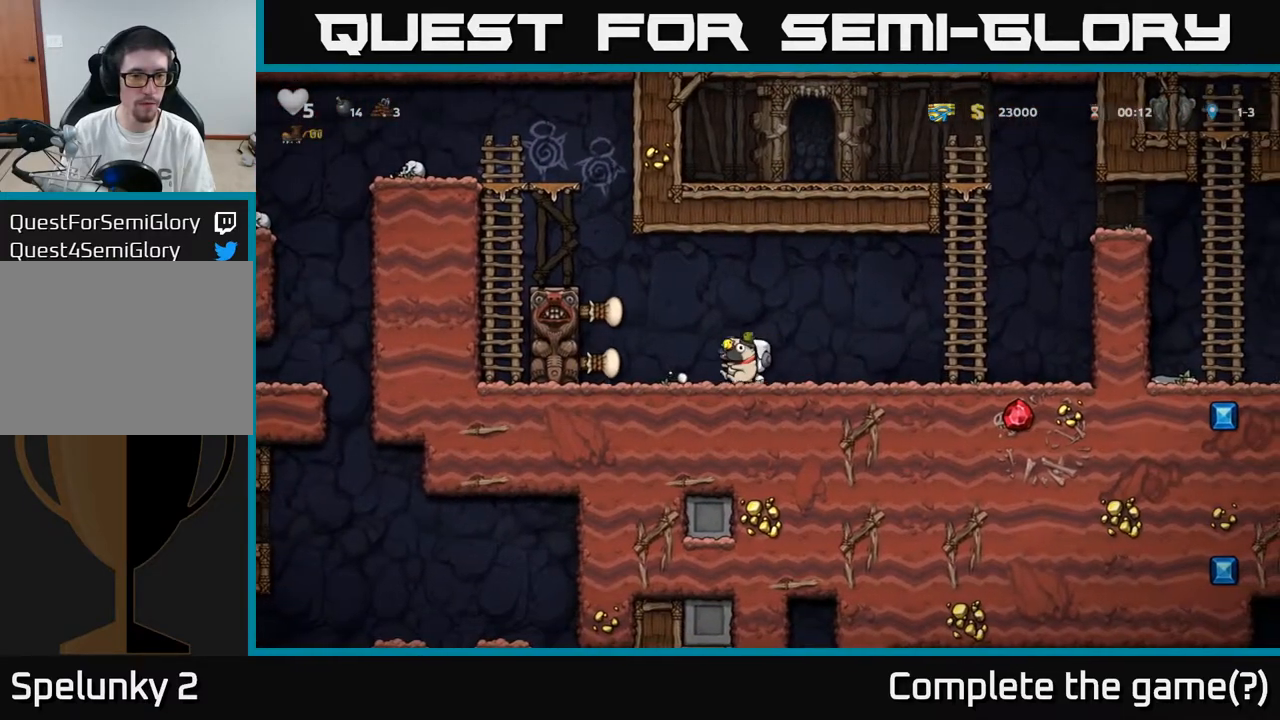
{"buttons": ["A", "DPAD_LEFT"], "left_stick": "center", "right_stick": "center", "events": [[17, "A", "down"], [267, "A", "up"], [417, "A", "down"]]}
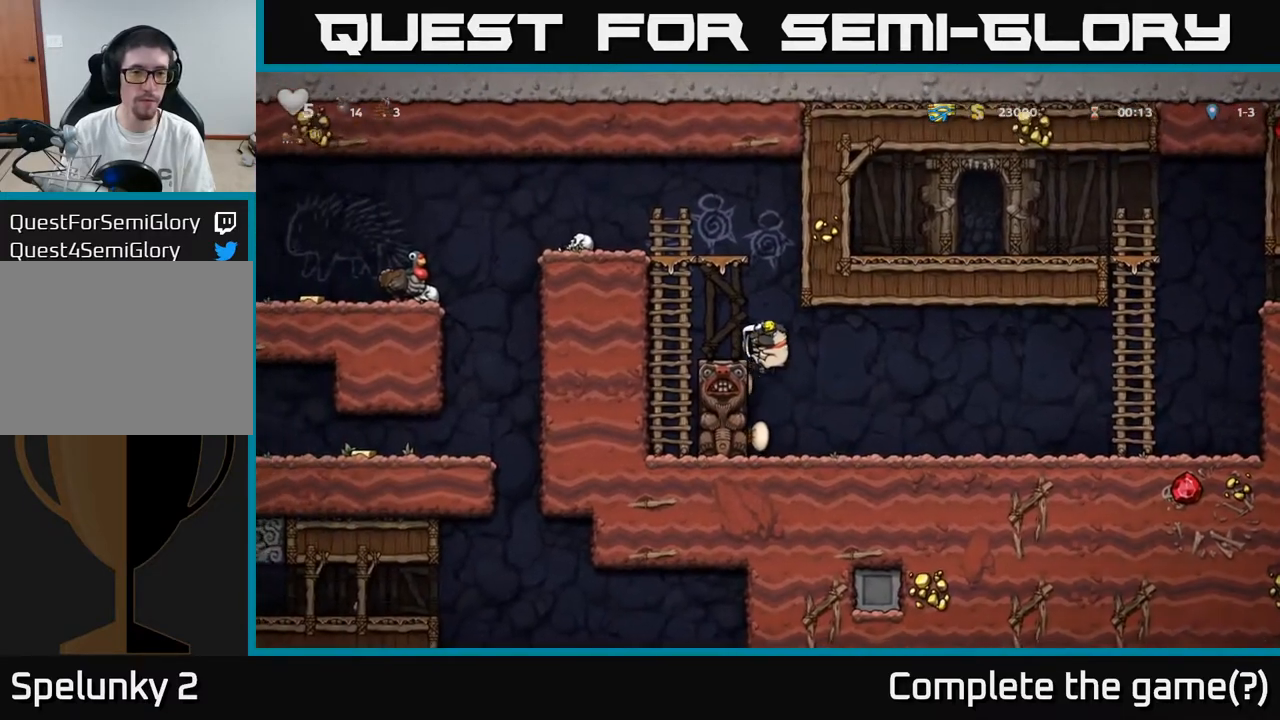
{"buttons": ["A", "DPAD_UP", "DPAD_LEFT"], "left_stick": "center", "right_stick": "center", "events": [[183, "A", "up"], [183, "DPAD_UP", "down"], [233, "DPAD_LEFT", "up"], [467, "A", "down"], [500, "DPAD_LEFT", "down"]]}
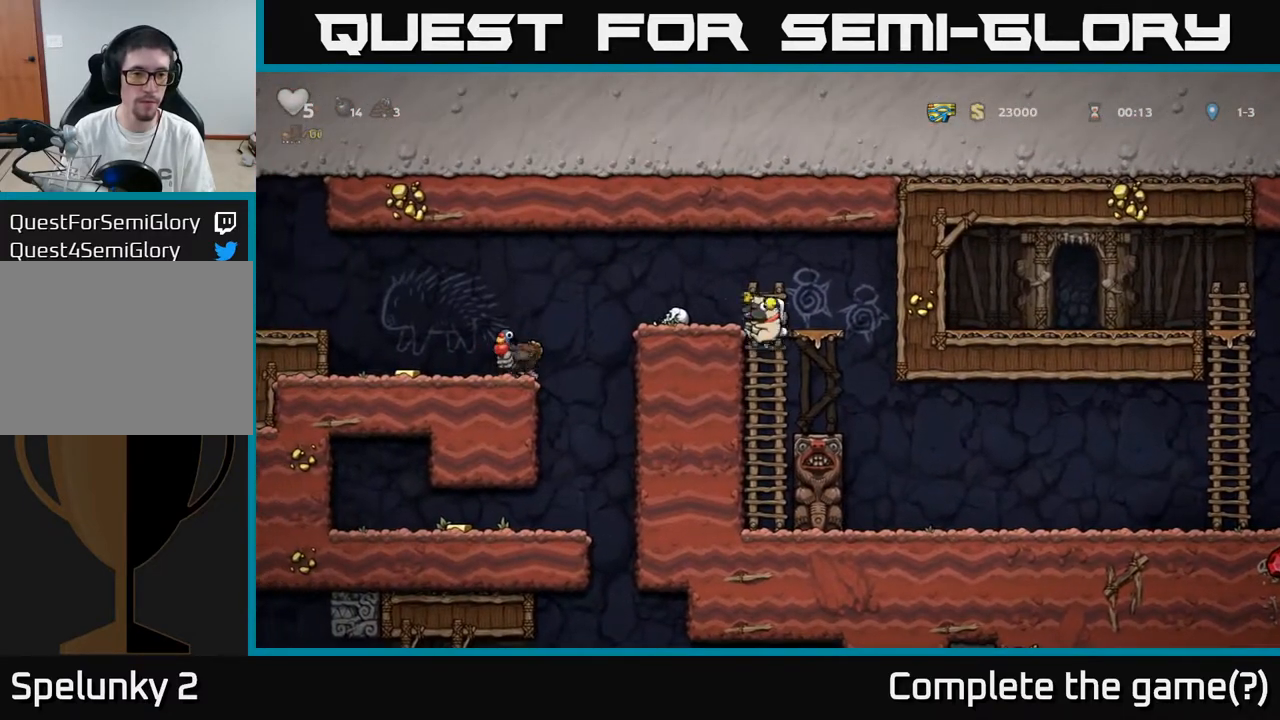
{"buttons": ["DPAD_LEFT"], "left_stick": "center", "right_stick": "center", "events": [[33, "DPAD_UP", "up"], [83, "A", "up"], [183, "DPAD_LEFT", "up"], [350, "DPAD_LEFT", "down"], [433, "A", "down"], [500, "A", "up"]]}
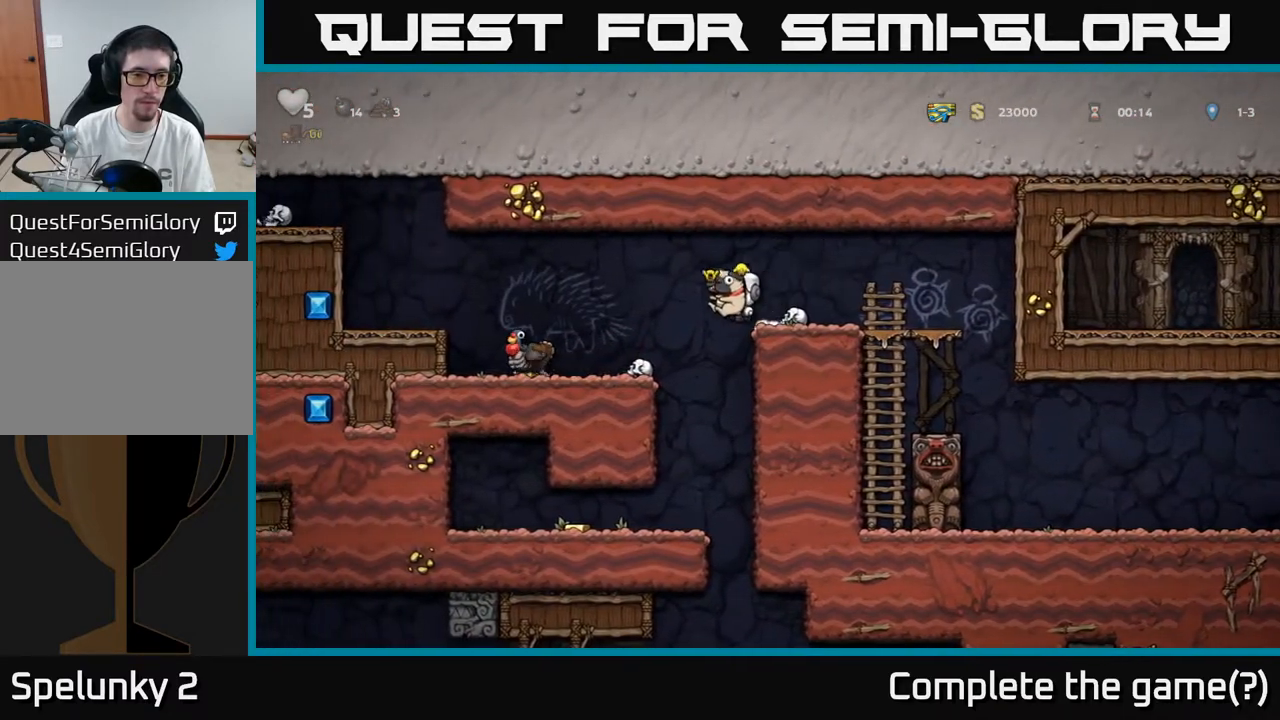
{"buttons": ["DPAD_LEFT"], "left_stick": "center", "right_stick": "center", "events": [[267, "DPAD_LEFT", "up"], [367, "DPAD_LEFT", "down"]]}
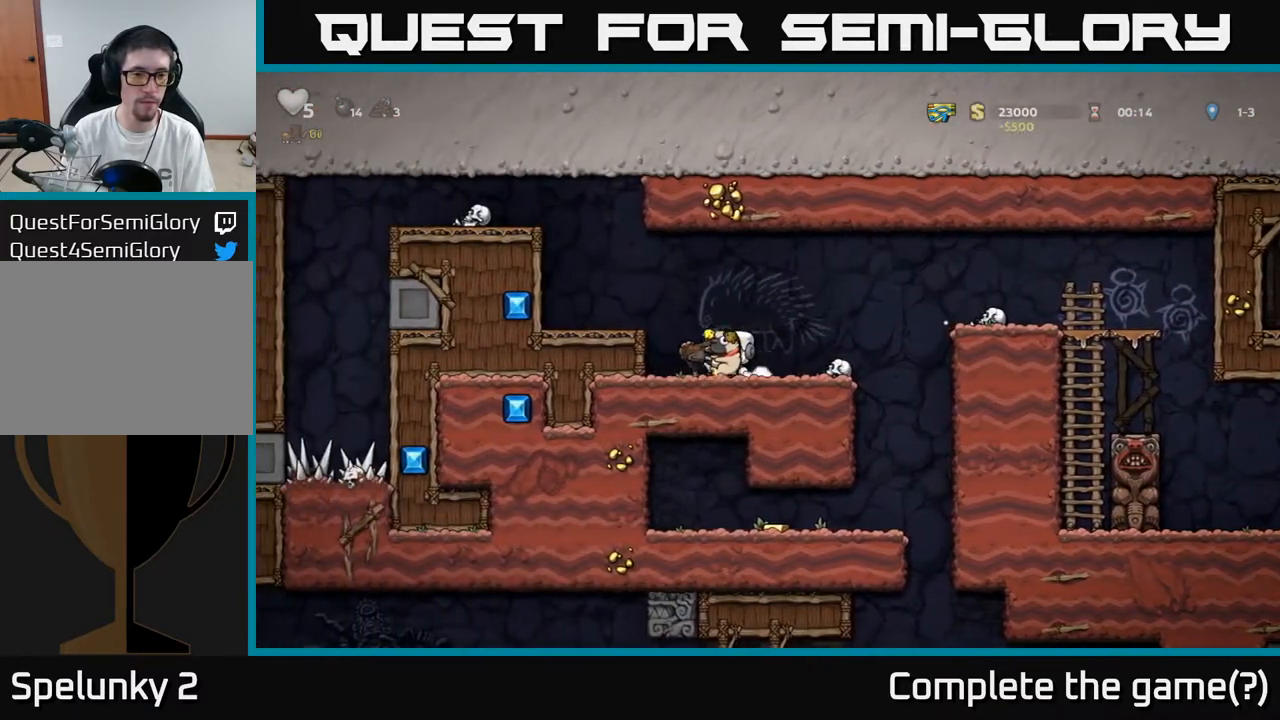
{"buttons": ["DPAD_RIGHT"], "left_stick": "center", "right_stick": "center", "events": [[117, "DPAD_LEFT", "up"], [300, "DPAD_RIGHT", "down"]]}
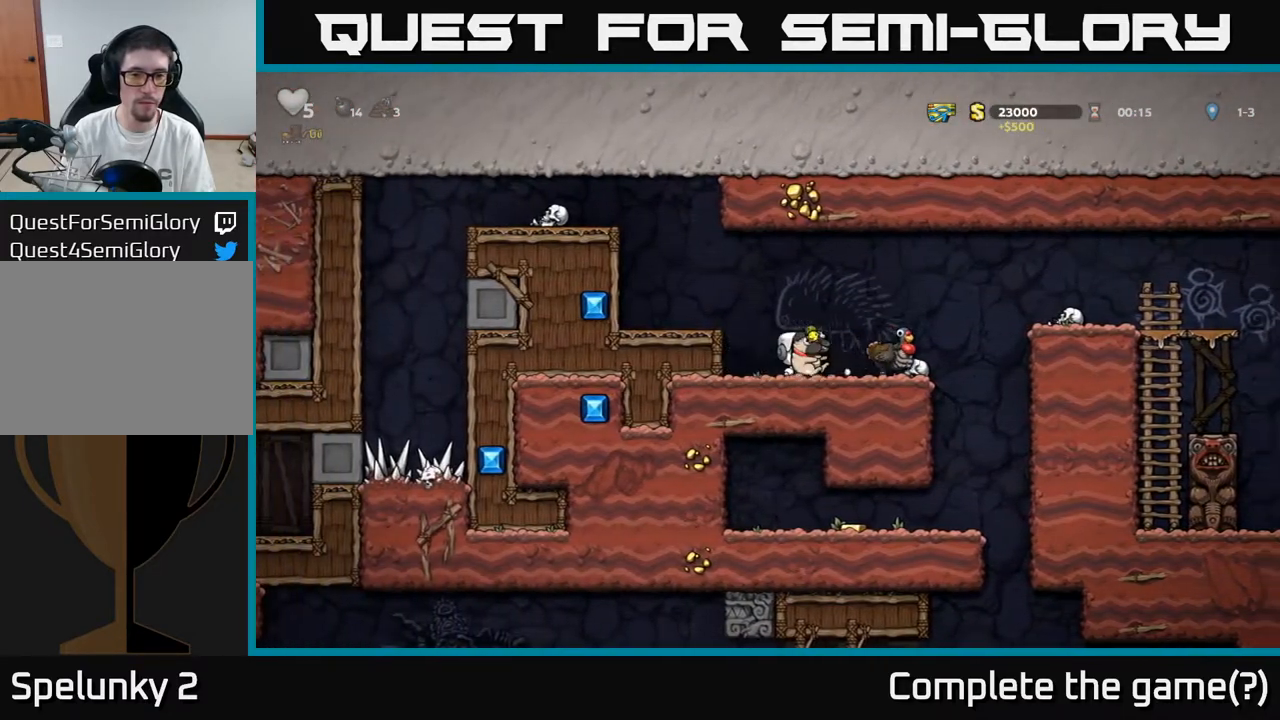
{"buttons": [], "left_stick": "center", "right_stick": "center", "events": [[33, "DPAD_DOWN", "down"], [50, "DPAD_RIGHT", "up"], [100, "X", "down"], [200, "DPAD_DOWN", "up"], [200, "X", "up"]]}
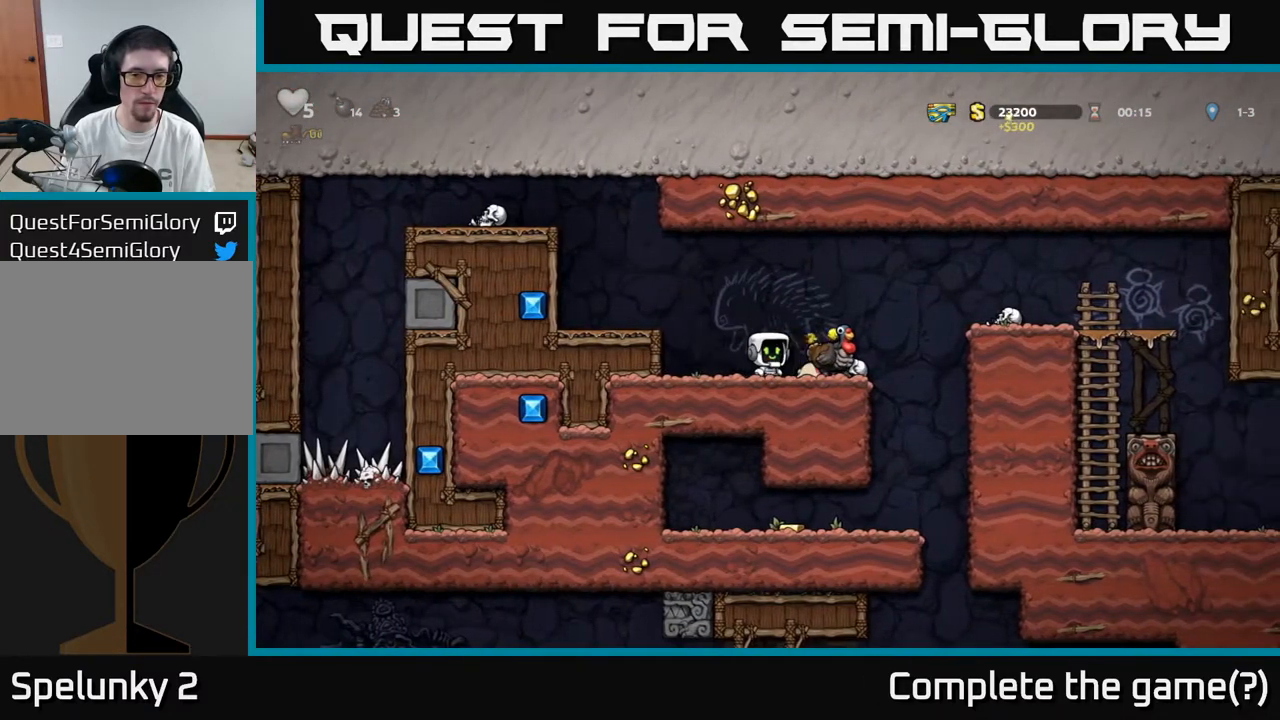
{"buttons": ["A"], "left_stick": "center", "right_stick": "center", "events": [[483, "A", "down"]]}
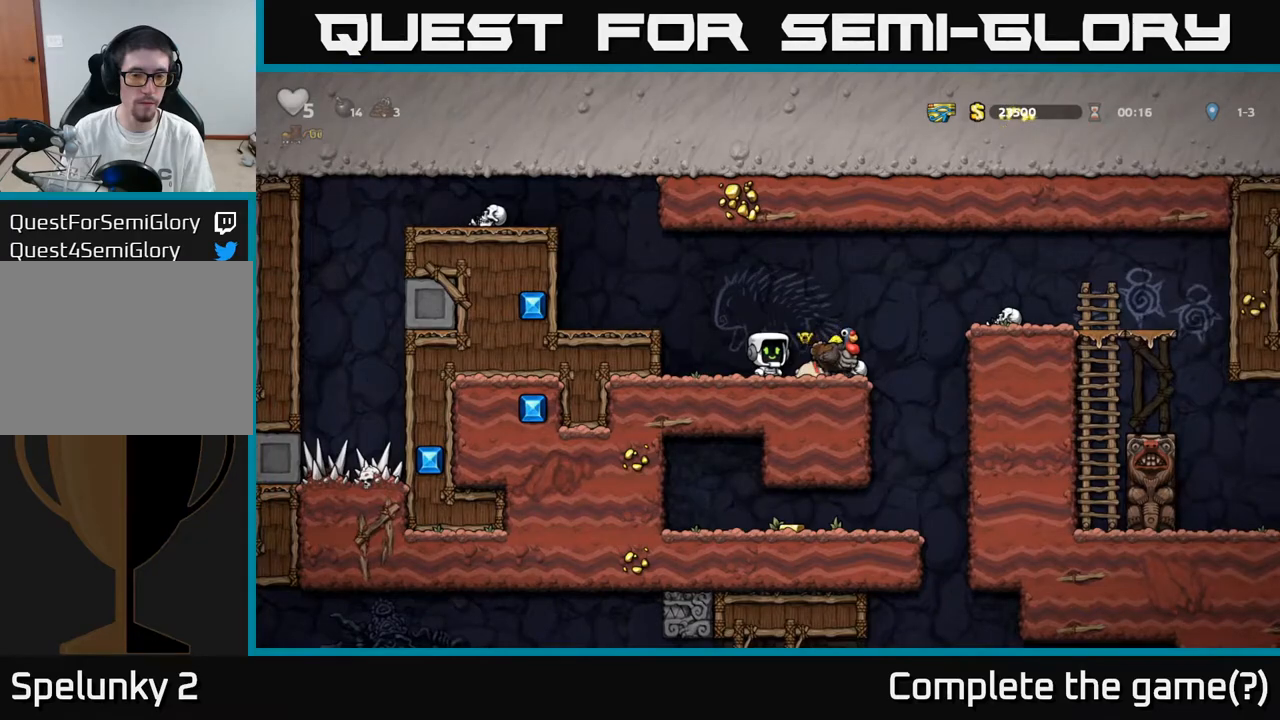
{"buttons": ["DPAD_LEFT"], "left_stick": "center", "right_stick": "center", "events": [[100, "DPAD_RIGHT", "down"], [117, "A", "up"], [200, "DPAD_RIGHT", "up"], [450, "DPAD_LEFT", "down"]]}
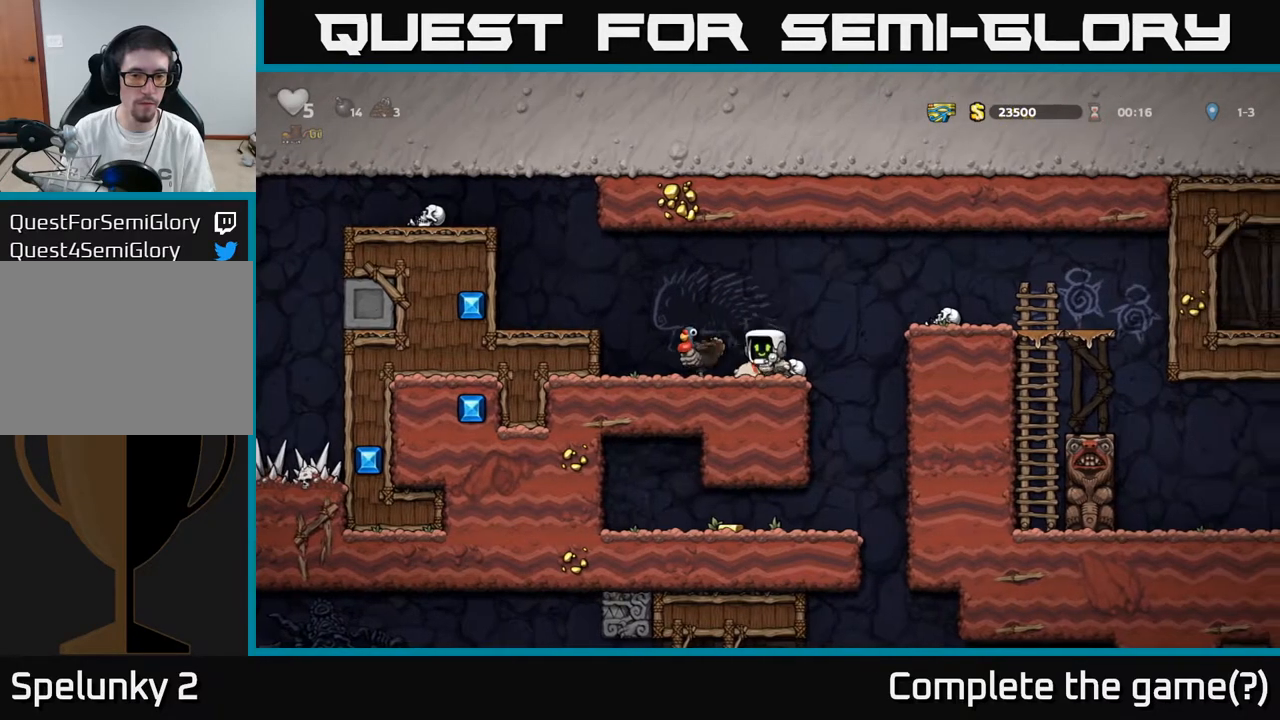
{"buttons": [], "left_stick": "center", "right_stick": "center", "events": [[50, "DPAD_LEFT", "up"], [183, "A", "down"], [217, "DPAD_LEFT", "down"], [267, "A", "up"], [367, "DPAD_LEFT", "up"]]}
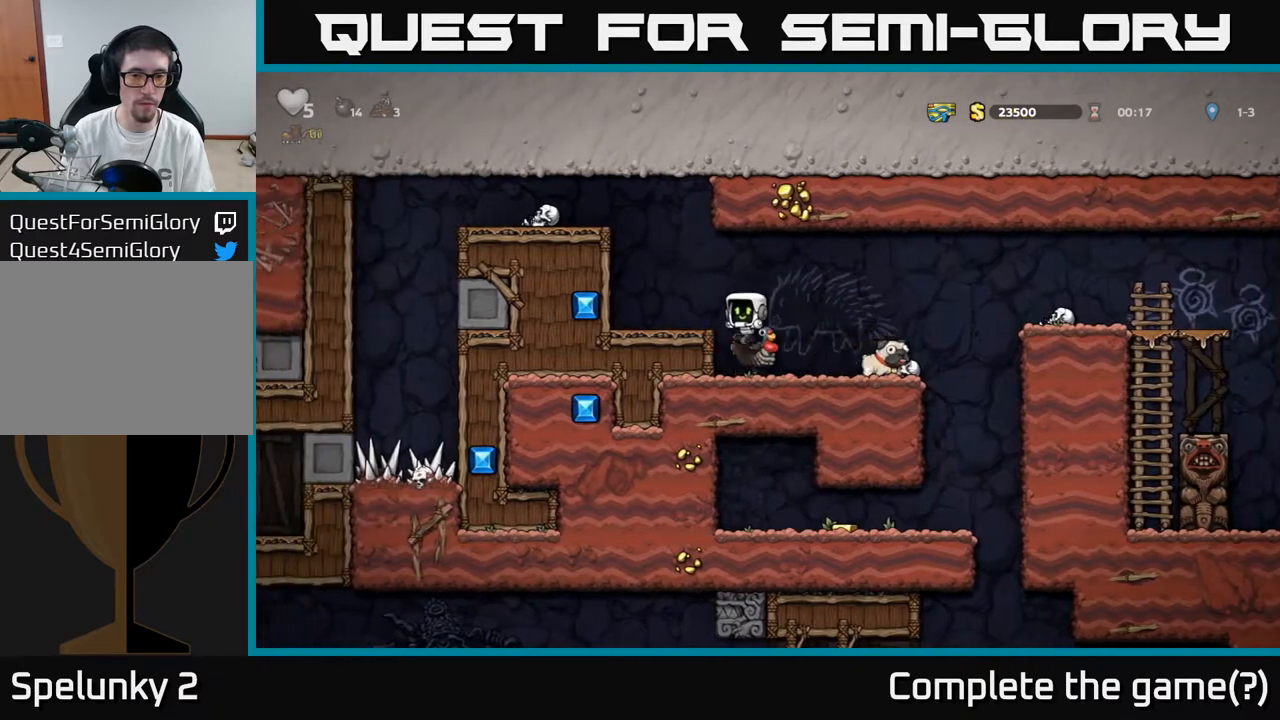
{"buttons": [], "left_stick": "center", "right_stick": "center", "events": [[17, "DPAD_RIGHT", "down"], [83, "DPAD_RIGHT", "up"]]}
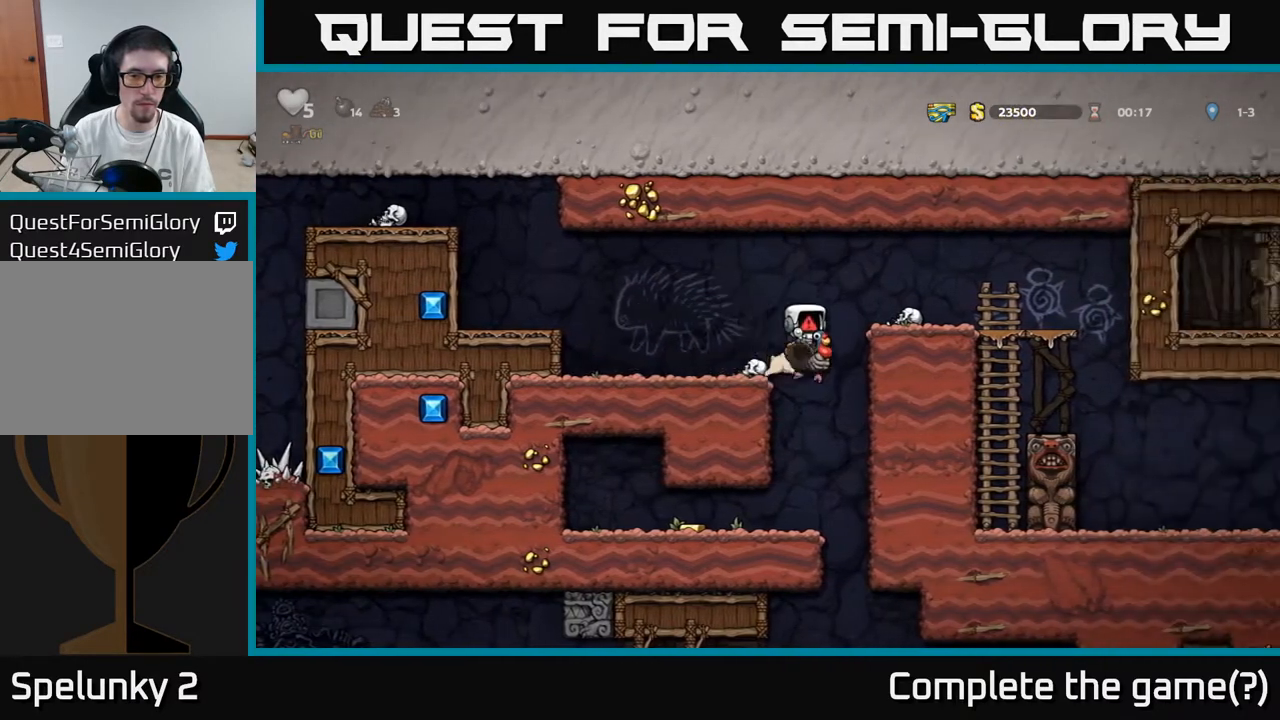
{"buttons": ["DPAD_LEFT"], "left_stick": "center", "right_stick": "center", "events": [[17, "A", "down"], [100, "DPAD_RIGHT", "down"], [317, "A", "up"], [433, "DPAD_RIGHT", "up"], [500, "DPAD_LEFT", "down"]]}
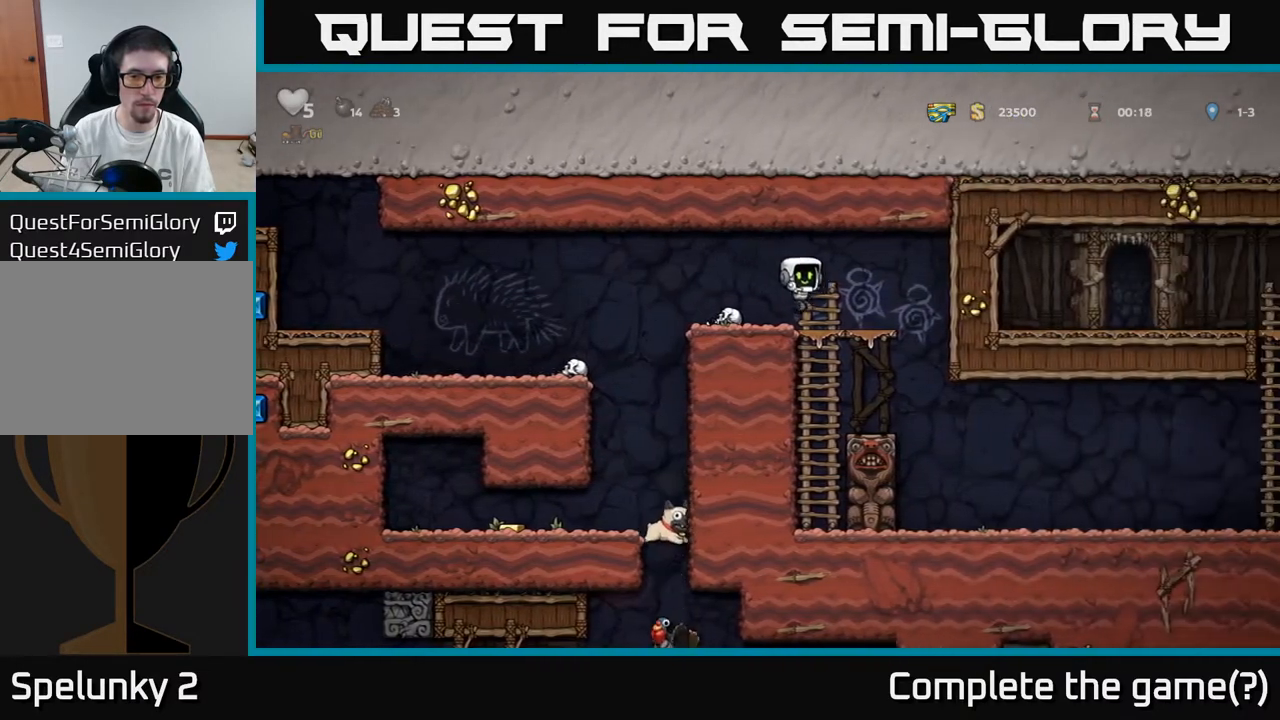
{"buttons": [], "left_stick": "center", "right_stick": "center", "events": [[400, "DPAD_LEFT", "up"]]}
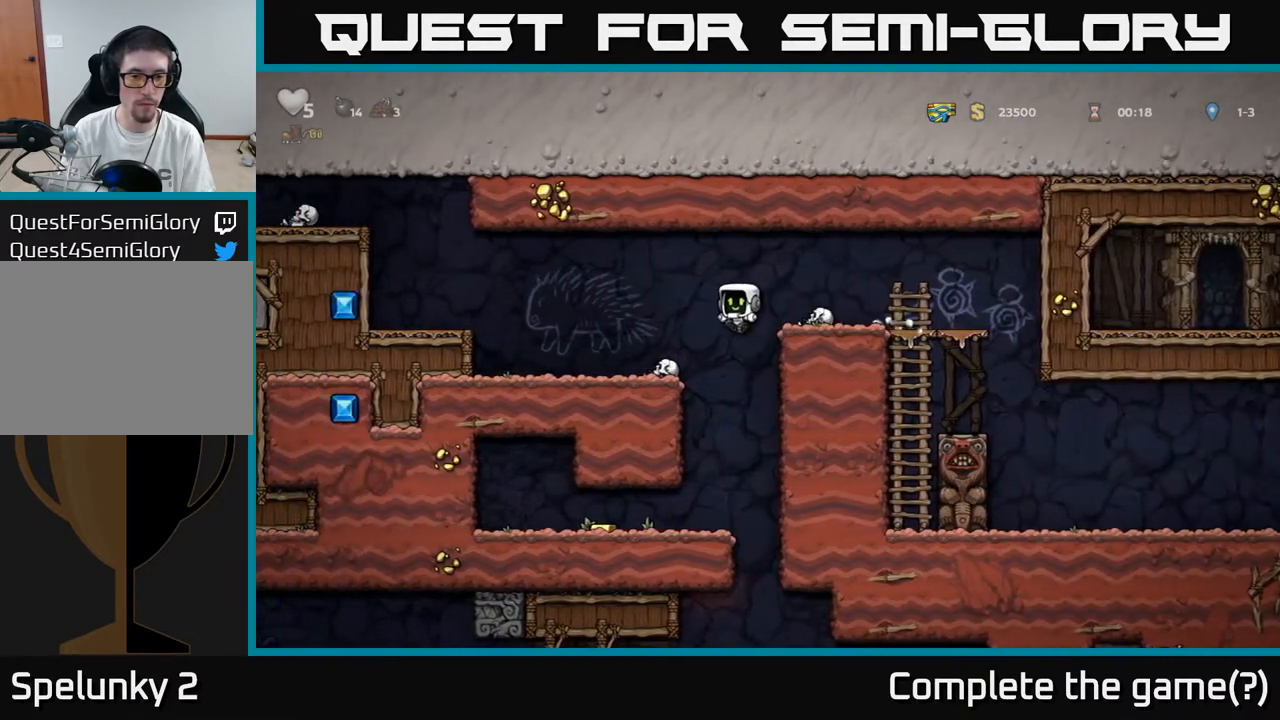
{"buttons": ["A", "DPAD_LEFT"], "left_stick": "center", "right_stick": "center", "events": [[100, "DPAD_LEFT", "down"], [500, "A", "down"]]}
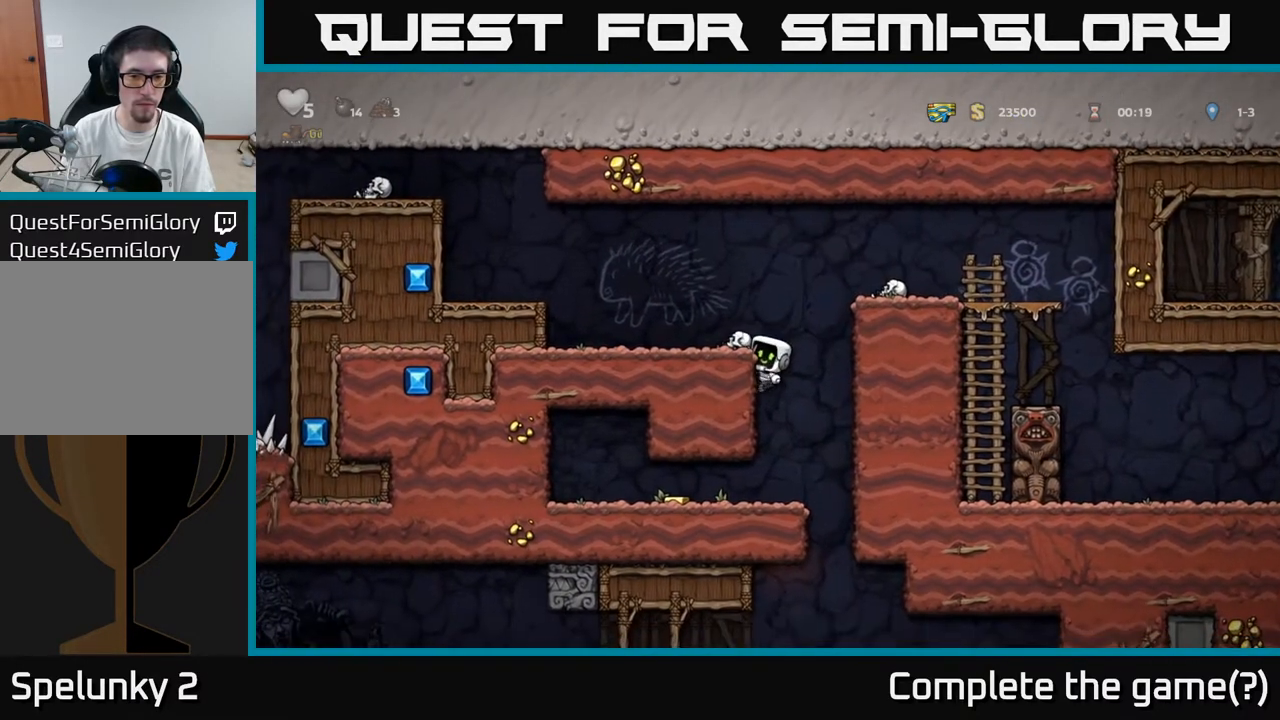
{"buttons": ["A", "DPAD_RIGHT"], "left_stick": "center", "right_stick": "center", "events": [[117, "A", "up"], [250, "DPAD_LEFT", "up"], [317, "DPAD_RIGHT", "down"], [400, "A", "down"]]}
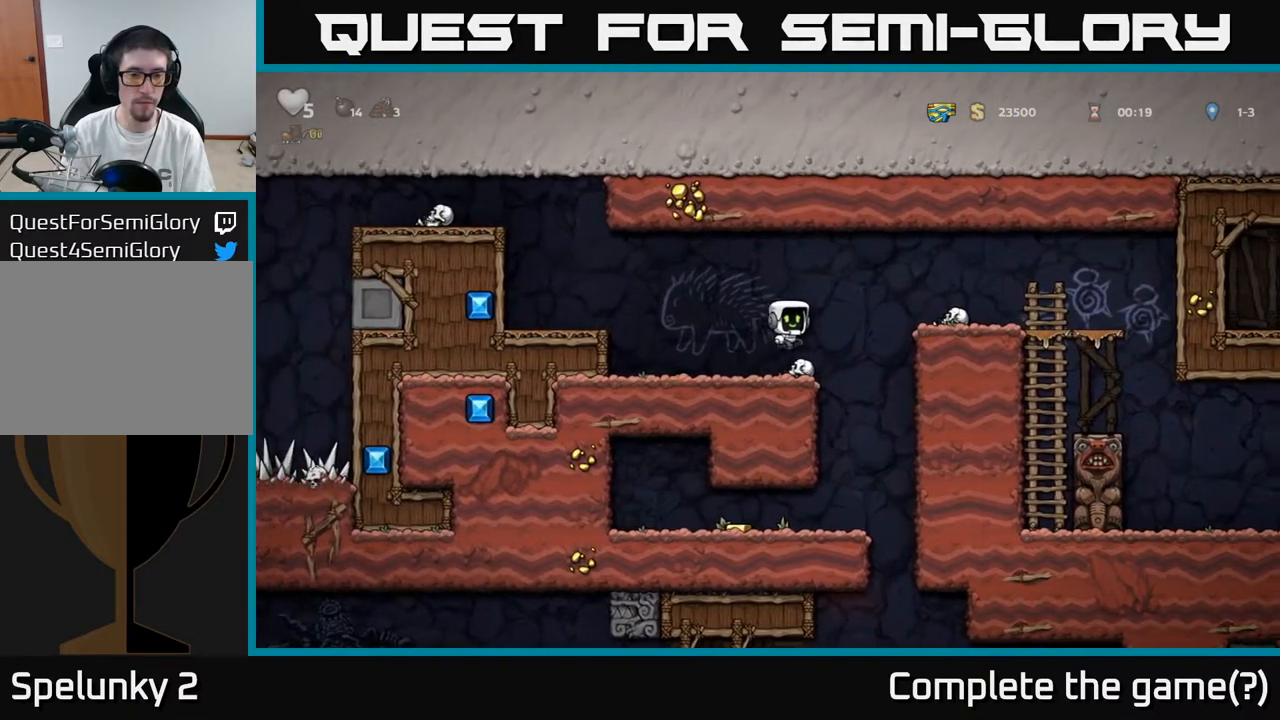
{"buttons": ["DPAD_RIGHT"], "left_stick": "center", "right_stick": "center", "events": [[67, "A", "up"], [433, "A", "down"], [483, "A", "up"]]}
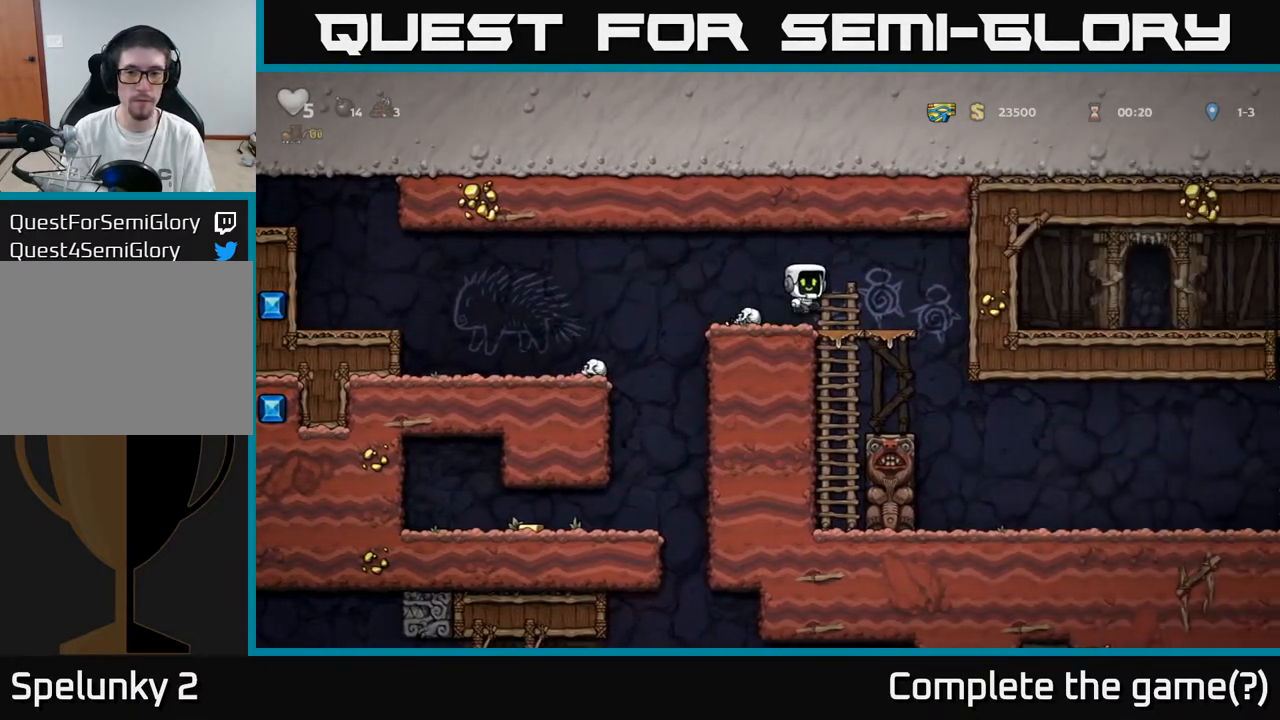
{"buttons": ["DPAD_RIGHT"], "left_stick": "center", "right_stick": "center", "events": []}
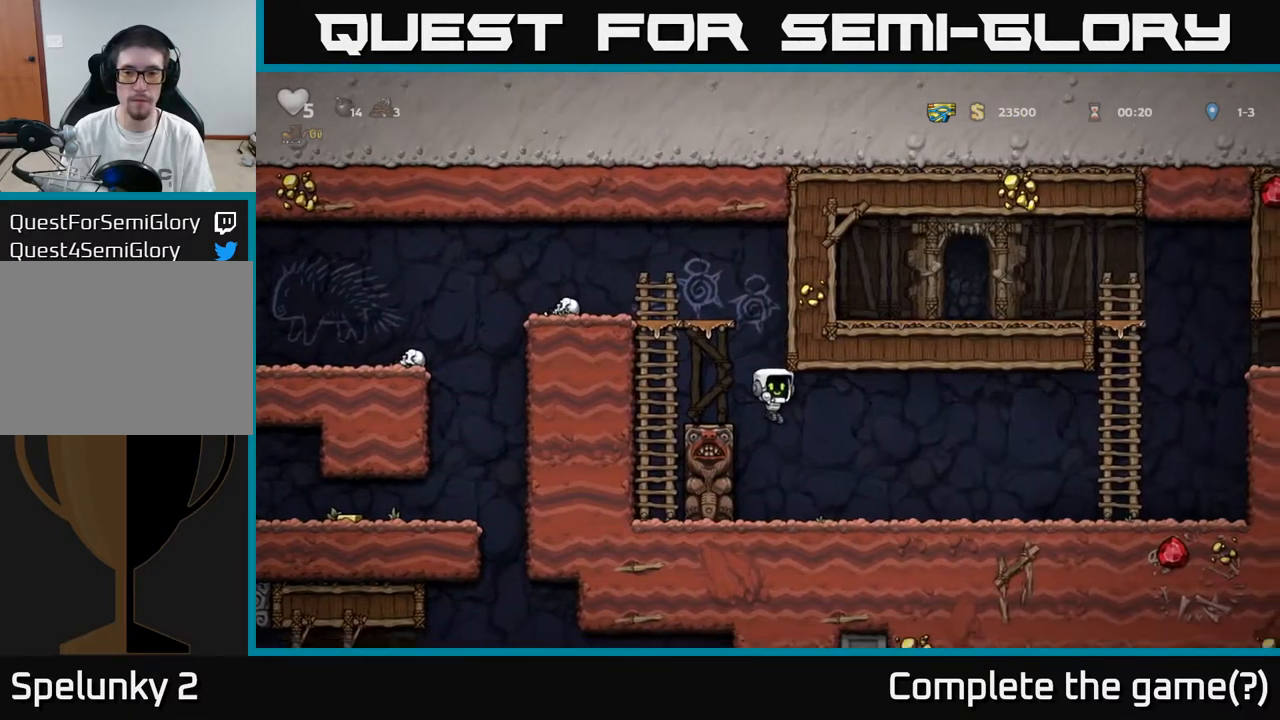
{"buttons": ["A", "DPAD_RIGHT"], "left_stick": "center", "right_stick": "center", "events": [[500, "A", "down"]]}
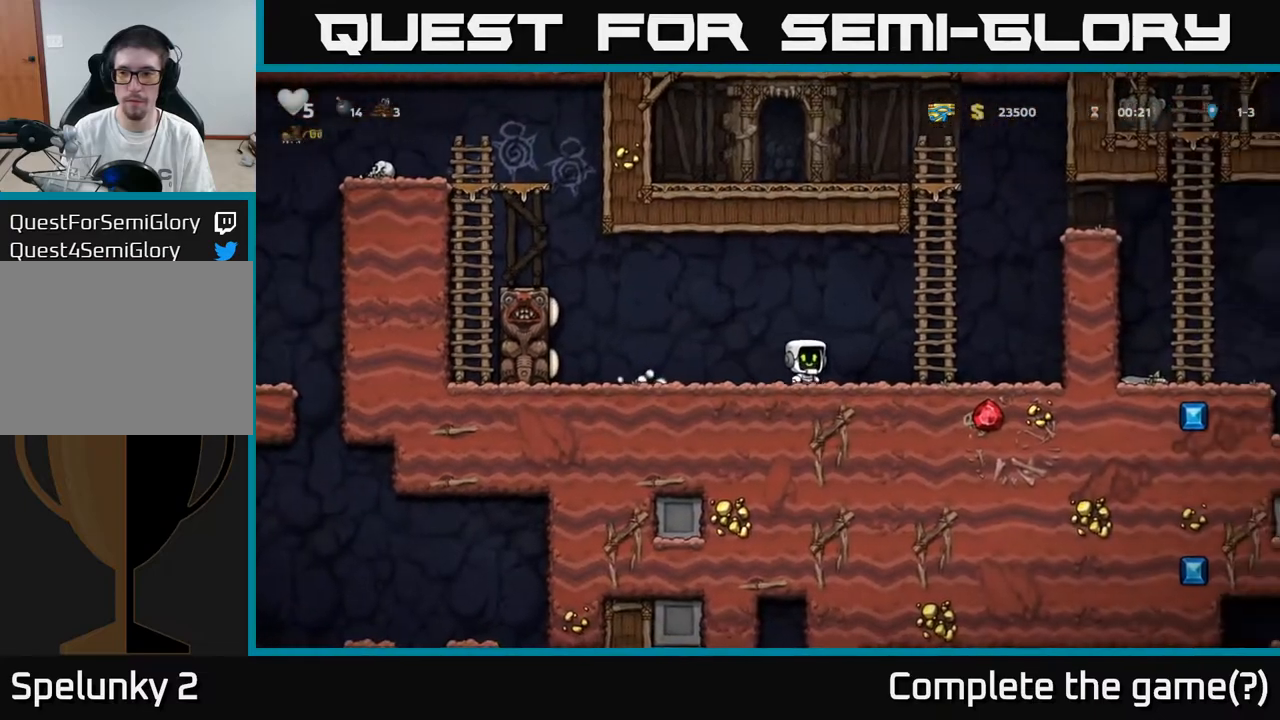
{"buttons": ["A", "DPAD_RIGHT"], "left_stick": "center", "right_stick": "center", "events": [[200, "A", "up"], [233, "DPAD_UP", "down"], [300, "A", "down"], [367, "DPAD_UP", "up"]]}
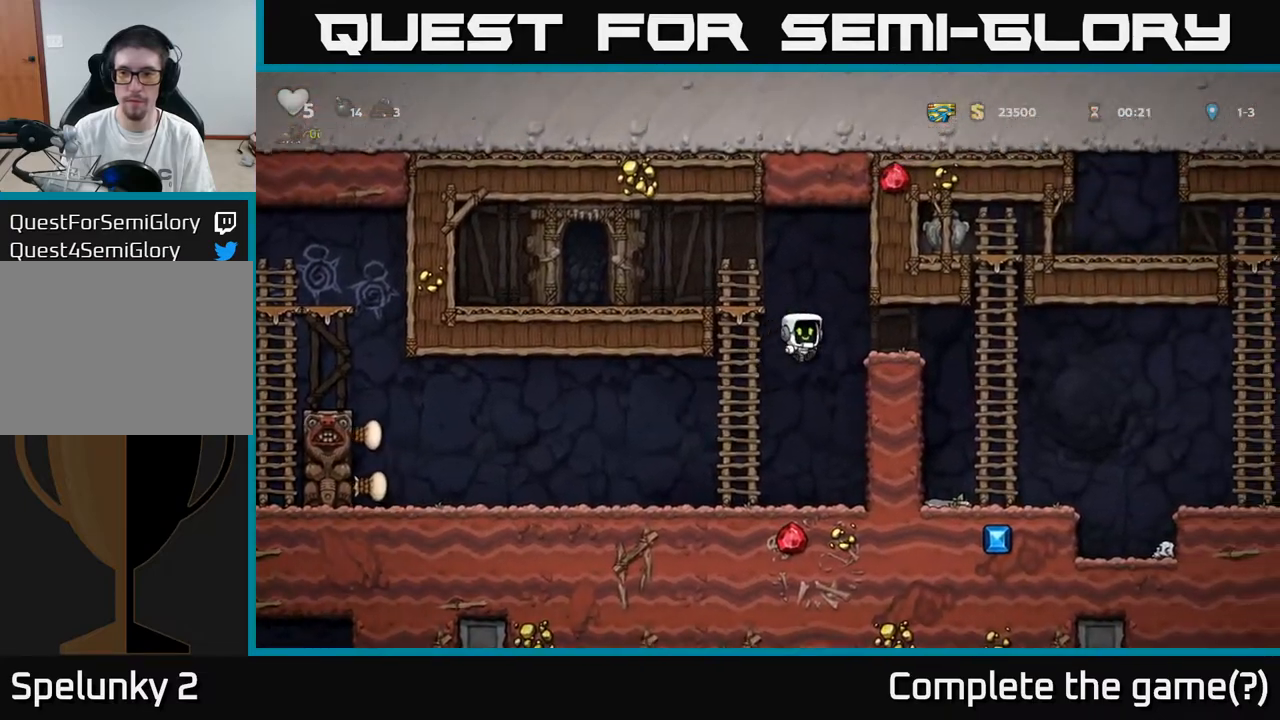
{"buttons": ["DPAD_UP"], "left_stick": "center", "right_stick": "center", "events": [[33, "A", "up"], [267, "A", "down"], [367, "A", "up"], [383, "DPAD_UP", "down"], [400, "DPAD_RIGHT", "up"]]}
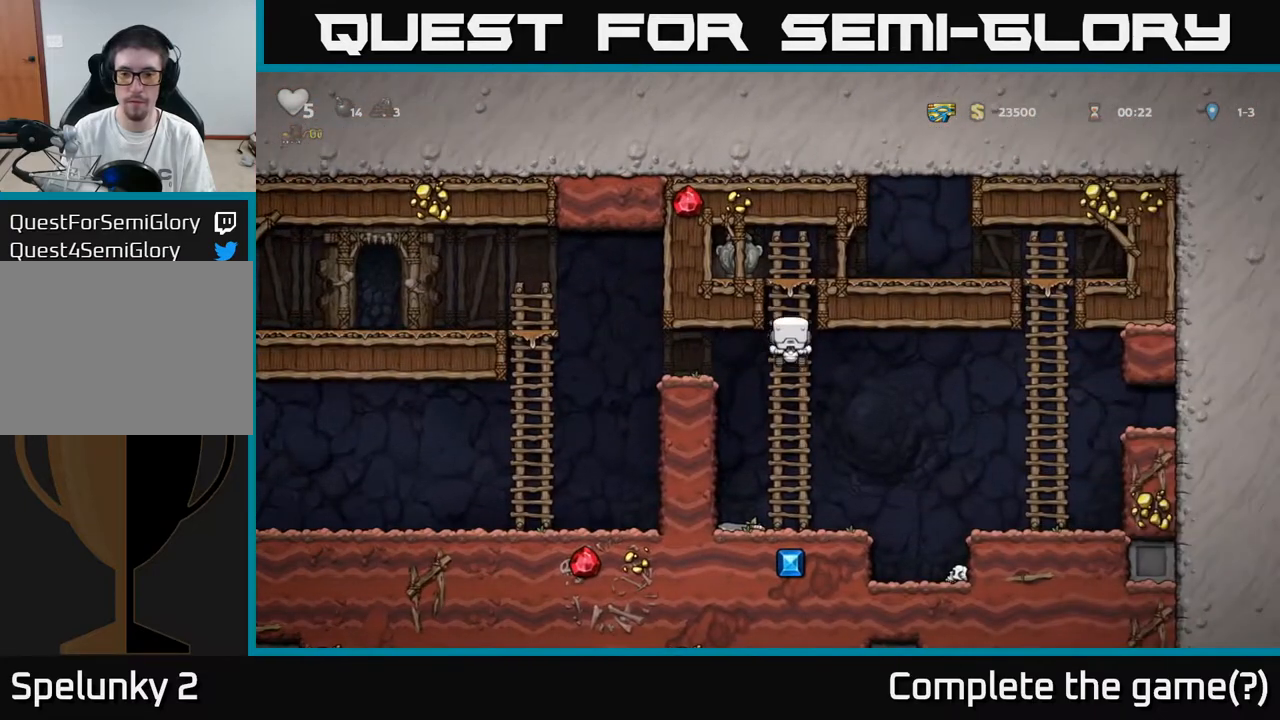
{"buttons": ["DPAD_LEFT"], "left_stick": "center", "right_stick": "center", "events": [[100, "DPAD_UP", "up"], [183, "DPAD_DOWN", "down"], [233, "A", "down"], [333, "A", "up"], [450, "DPAD_DOWN", "up"], [467, "DPAD_LEFT", "down"]]}
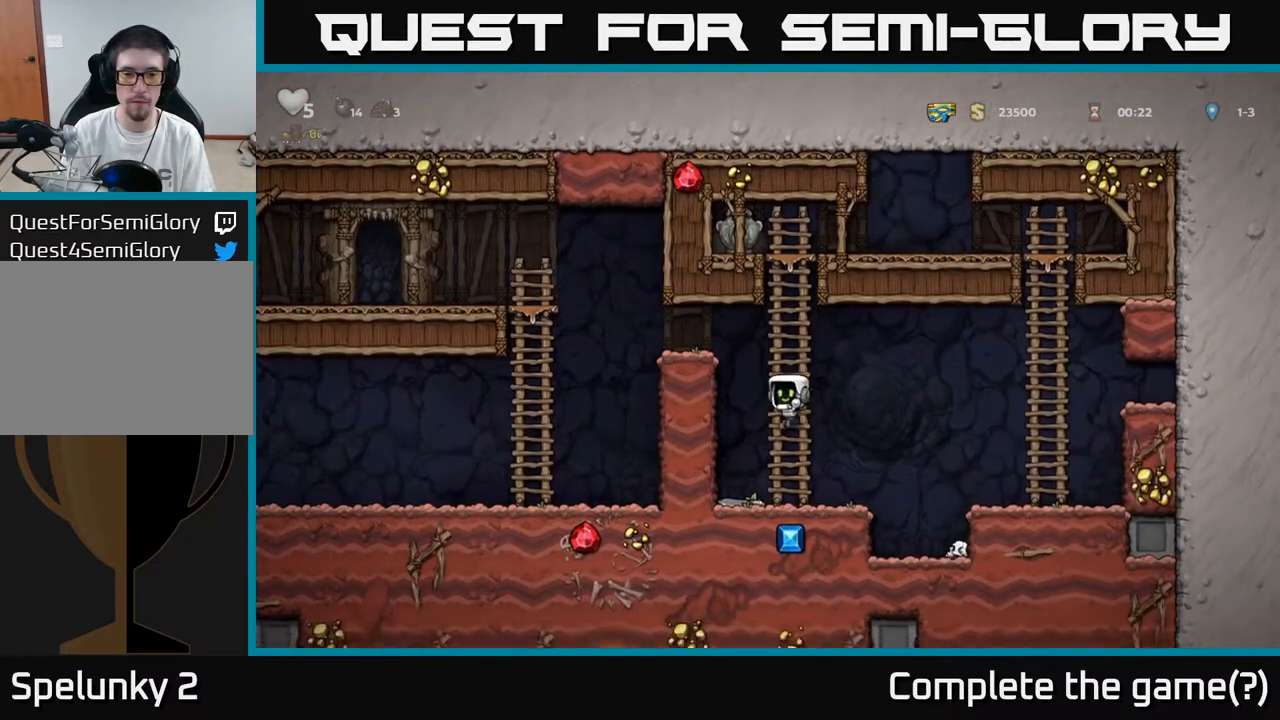
{"buttons": ["DPAD_UP"], "left_stick": "center", "right_stick": "center"}
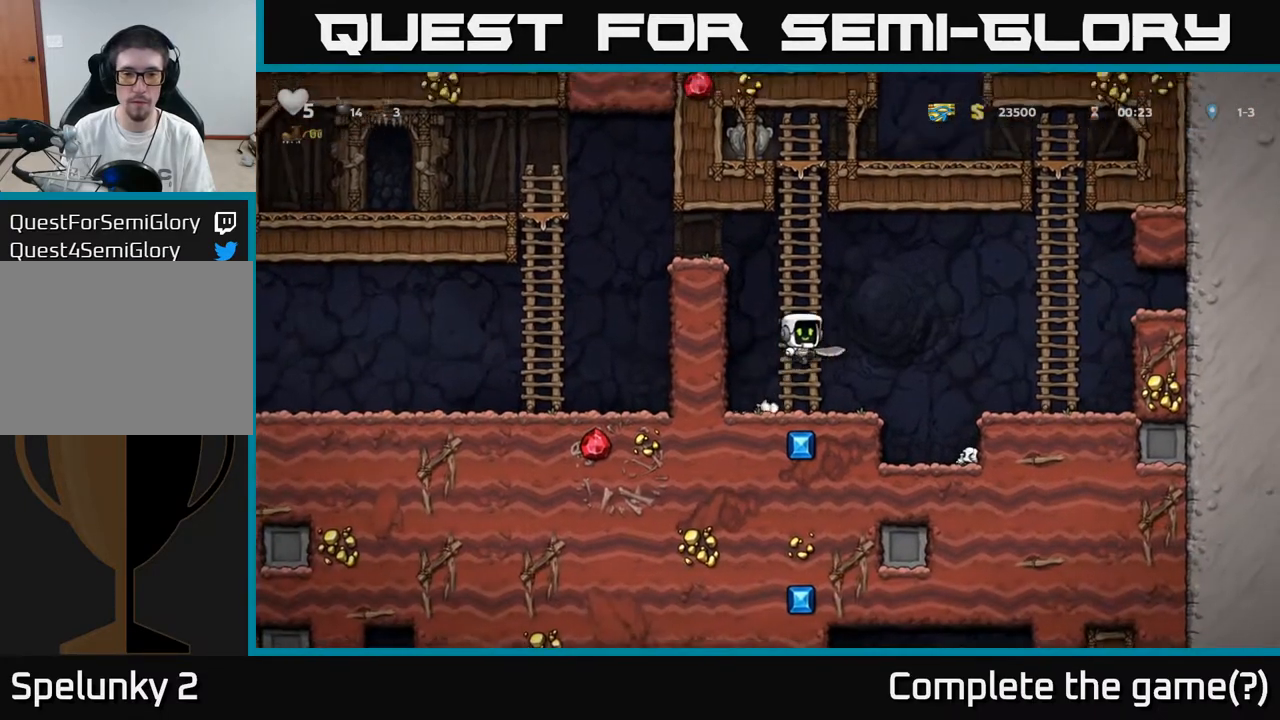
{"buttons": ["DPAD_LEFT"], "left_stick": "center", "right_stick": "center", "events": [[83, "DPAD_LEFT", "down"], [117, "A", "down"], [217, "DPAD_UP", "up"], [367, "A", "up"]]}
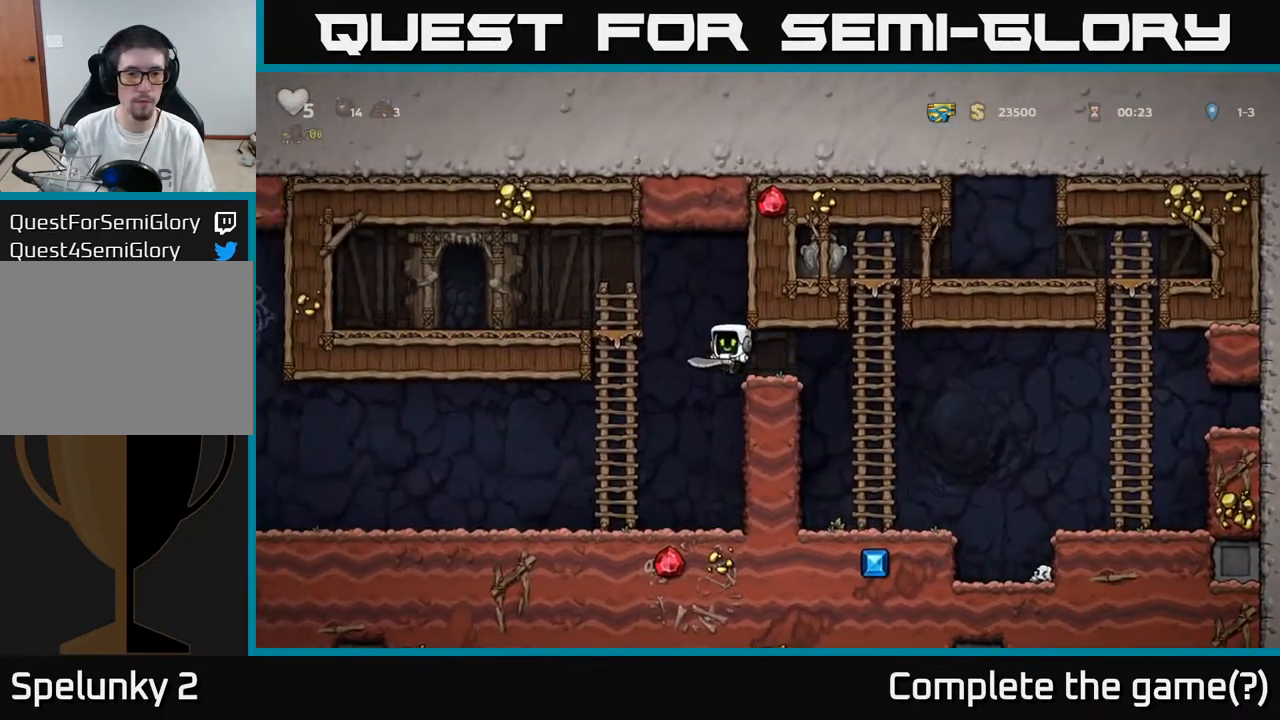
{"buttons": ["DPAD_LEFT"], "left_stick": "center", "right_stick": "center", "events": []}
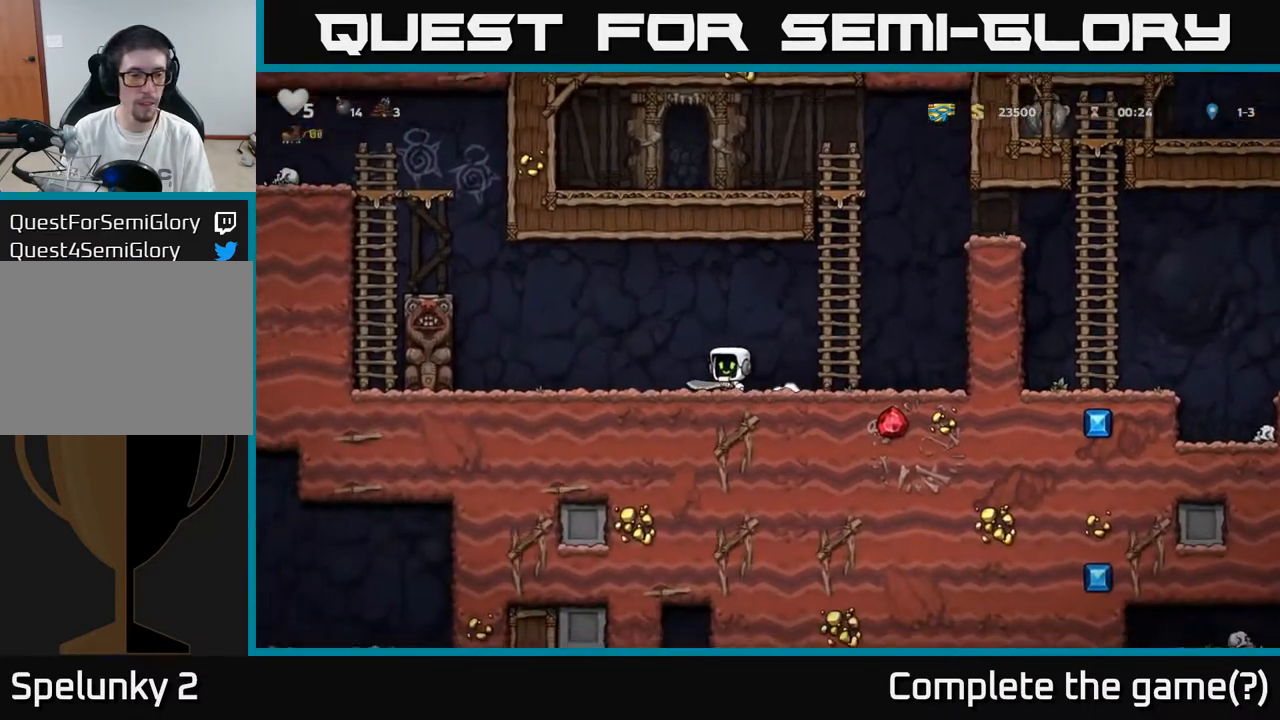
{"buttons": ["DPAD_RIGHT"], "left_stick": "center", "right_stick": "center", "events": [[100, "A", "down"], [183, "A", "up"], [417, "DPAD_LEFT", "up"], [433, "DPAD_RIGHT", "down"]]}
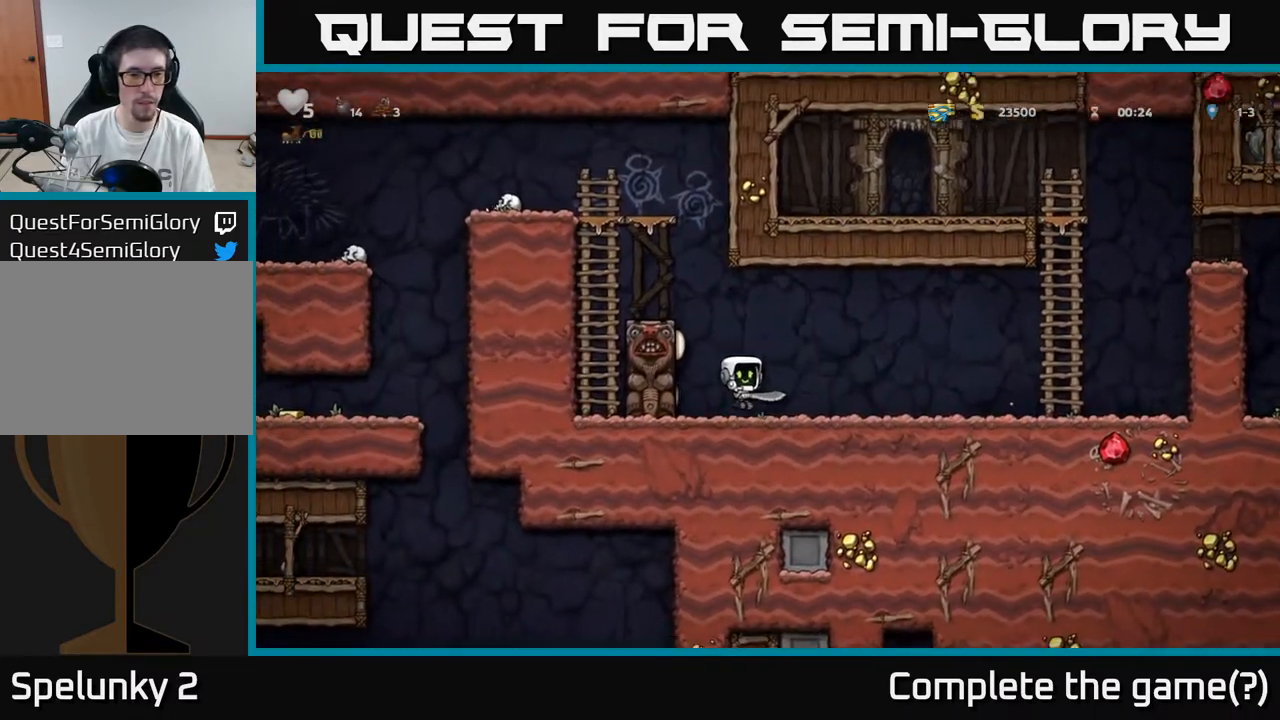
{"buttons": ["A", "DPAD_LEFT"], "left_stick": "center", "right_stick": "center", "events": [[217, "DPAD_RIGHT", "up"], [333, "DPAD_LEFT", "down"], [433, "A", "down"]]}
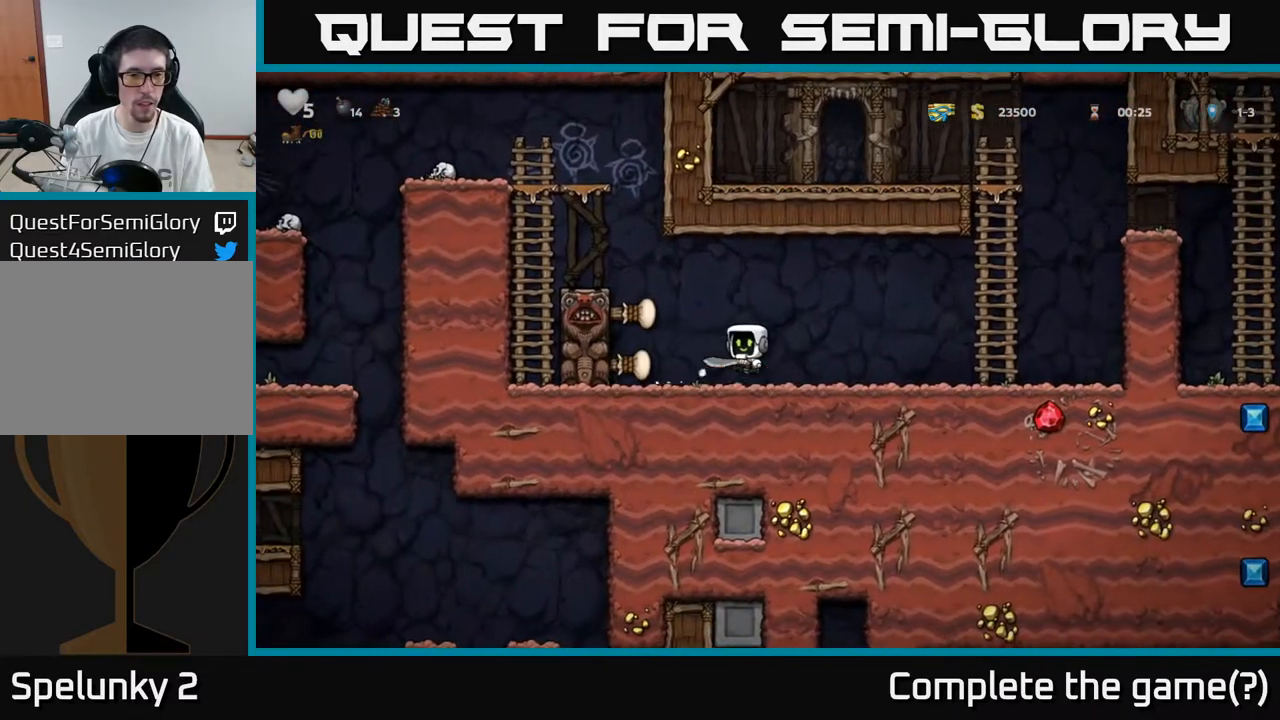
{"buttons": ["A", "DPAD_LEFT"], "left_stick": "center", "right_stick": "center", "events": [[150, "A", "up"], [333, "A", "down"]]}